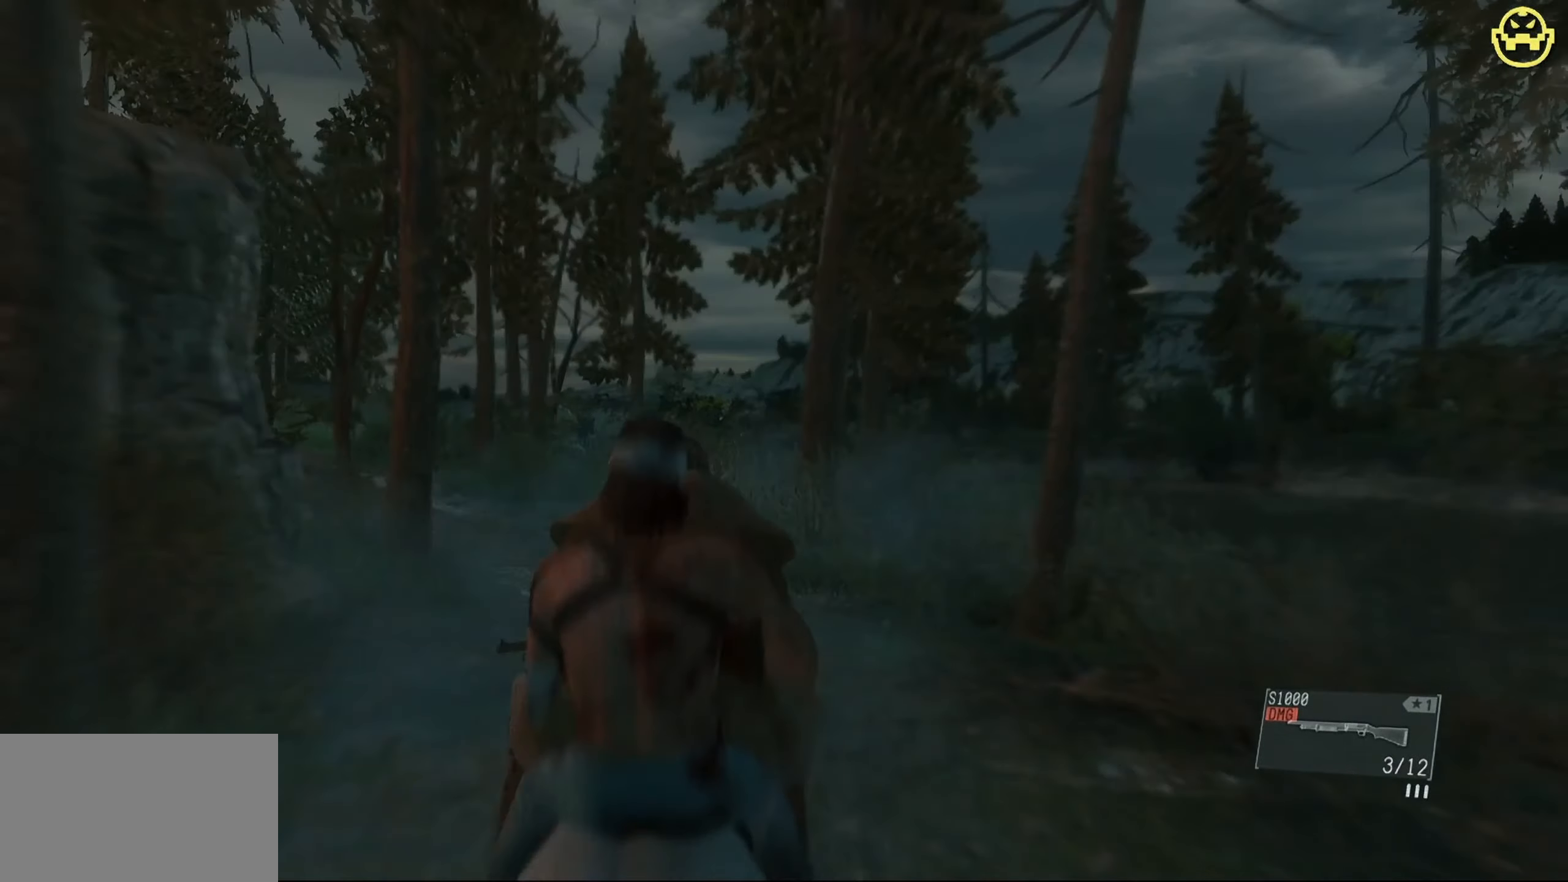
Gameplay with keyboard and mouse; each line is a JSON object with the keys and mouse buttons held at the frame after it. "events" lists presses ("down") and releases ("up") of "1", "2", "3", "4", "5", "a", "alt", "c", "caps_lock", "ctrl", "d", "e", "f", "g", "q", "r", "s", "shift", "space", "t", "tab", "v", "w", "x", "z", "mouse_left", "mouse_wheel" and "mouse_right" between this image and that frame as [ms after this image, input, new state], when the widget could be followed in between. "mouse_left", "mouse_wheel", "mouse_right" = the "left", "wheel", "right" buttons of the "mouse" list. No other keys are recorded. "wheel" means that the mouse wheel is clicked or scrolled. Not read: mouse_move.
{"keys": ["r"], "mouse": [], "events": [[467, "r", "down"]]}
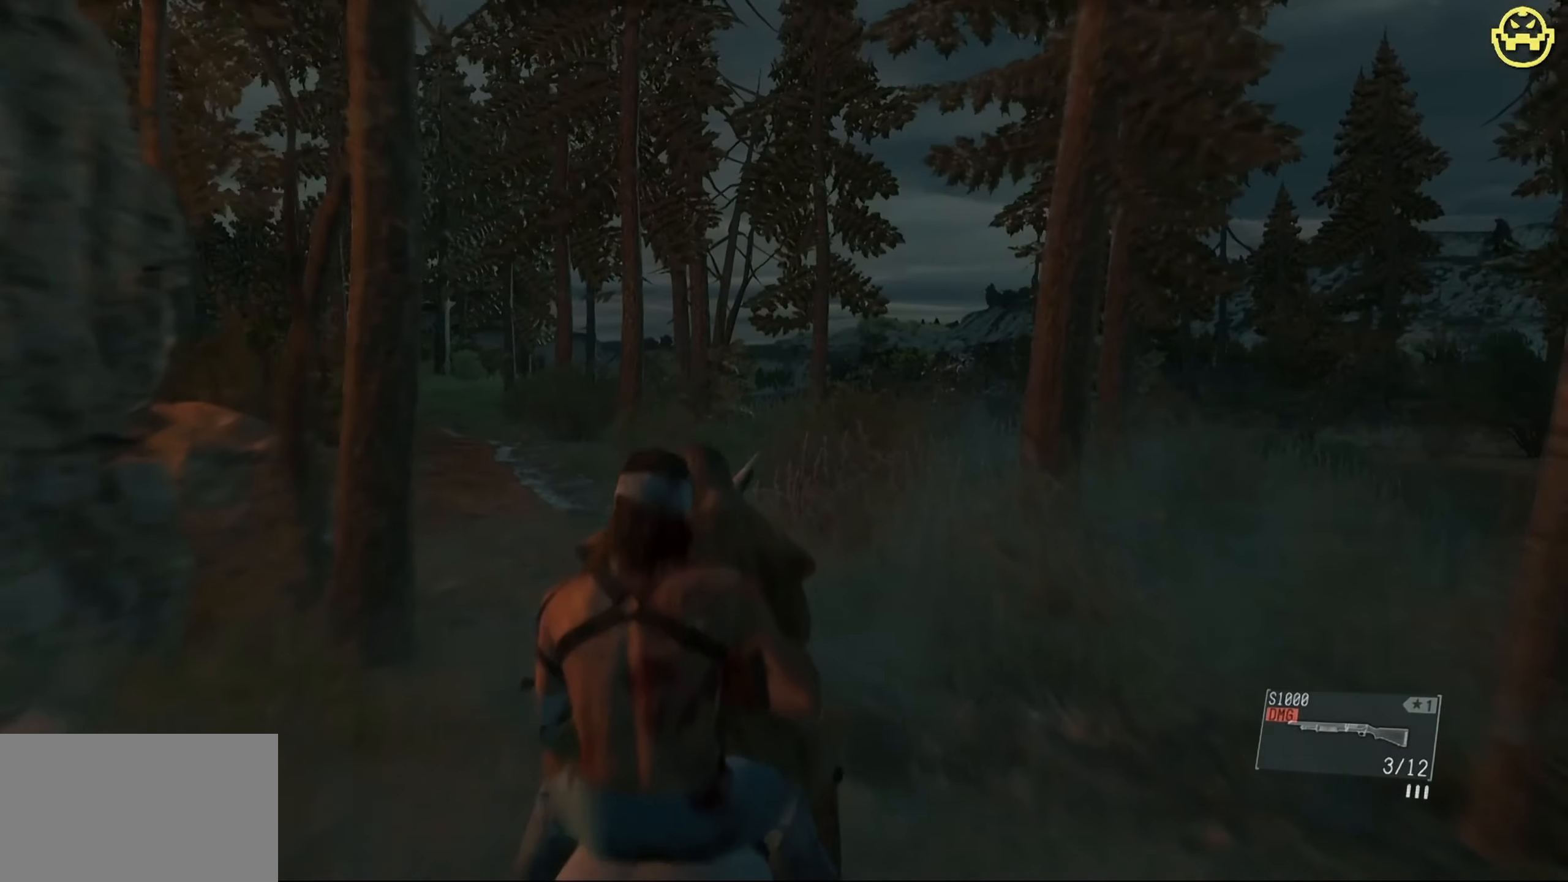
{"keys": [], "mouse": [], "events": [[67, "r", "up"]]}
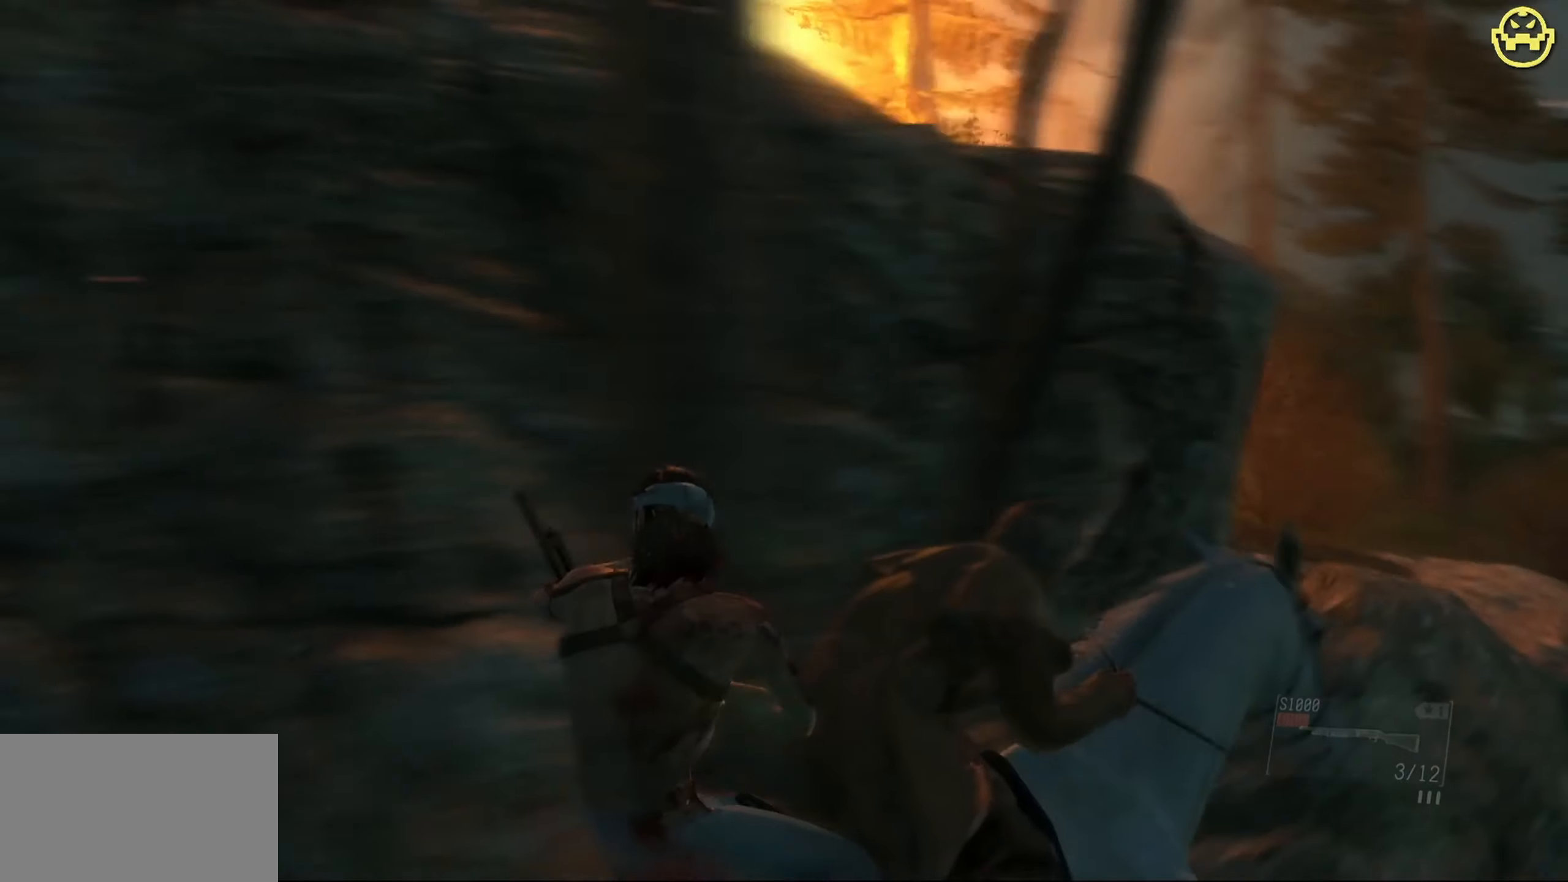
{"keys": [], "mouse": [], "events": []}
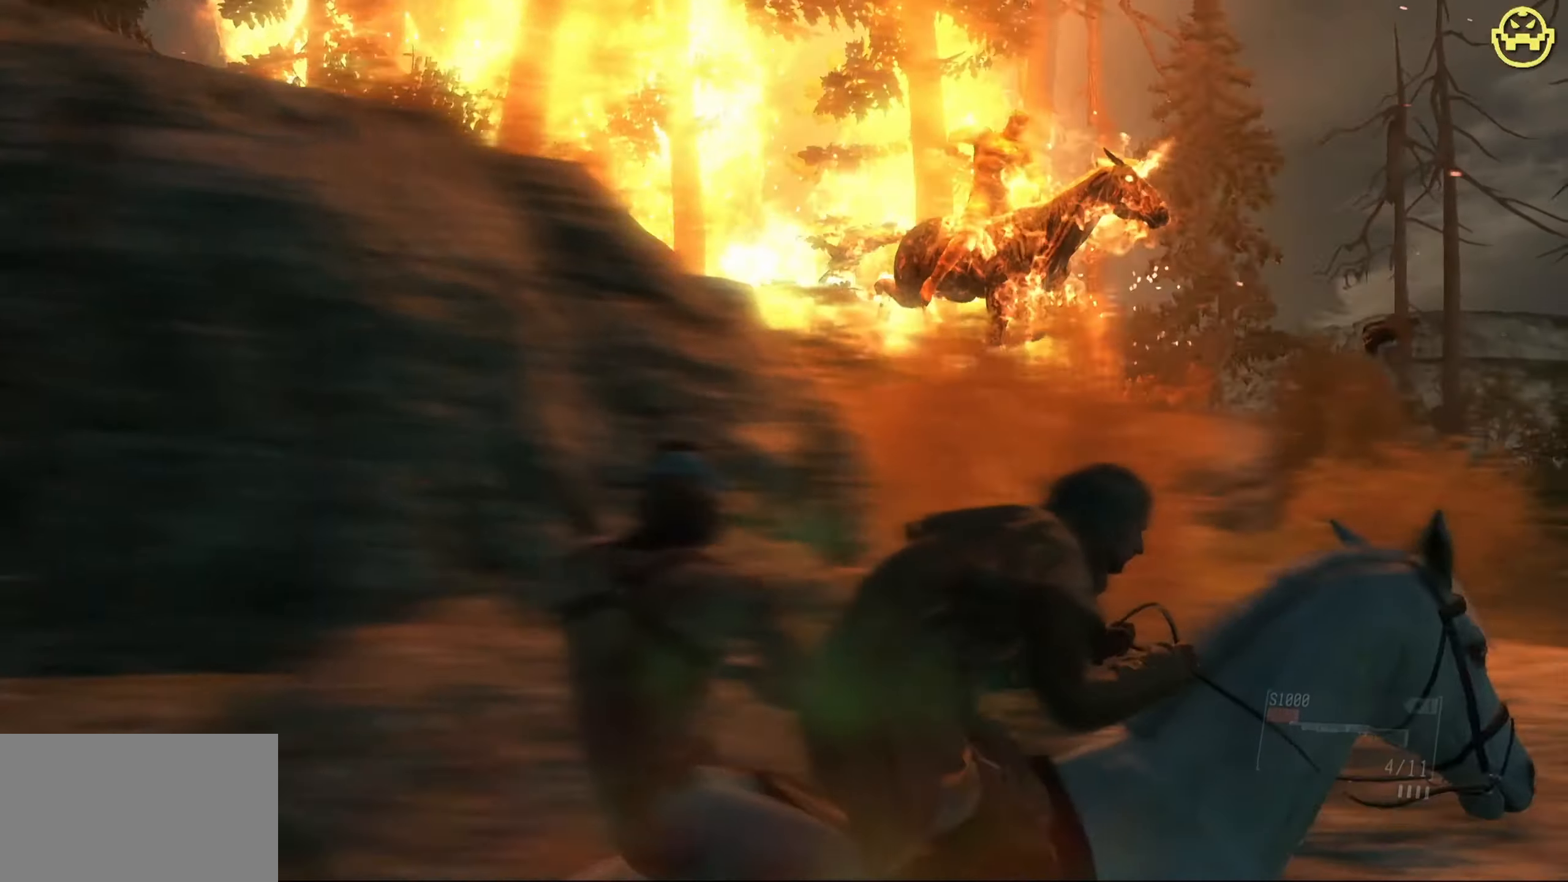
{"keys": [], "mouse": ["right"], "events": [[417, "mouse_right", "down"]]}
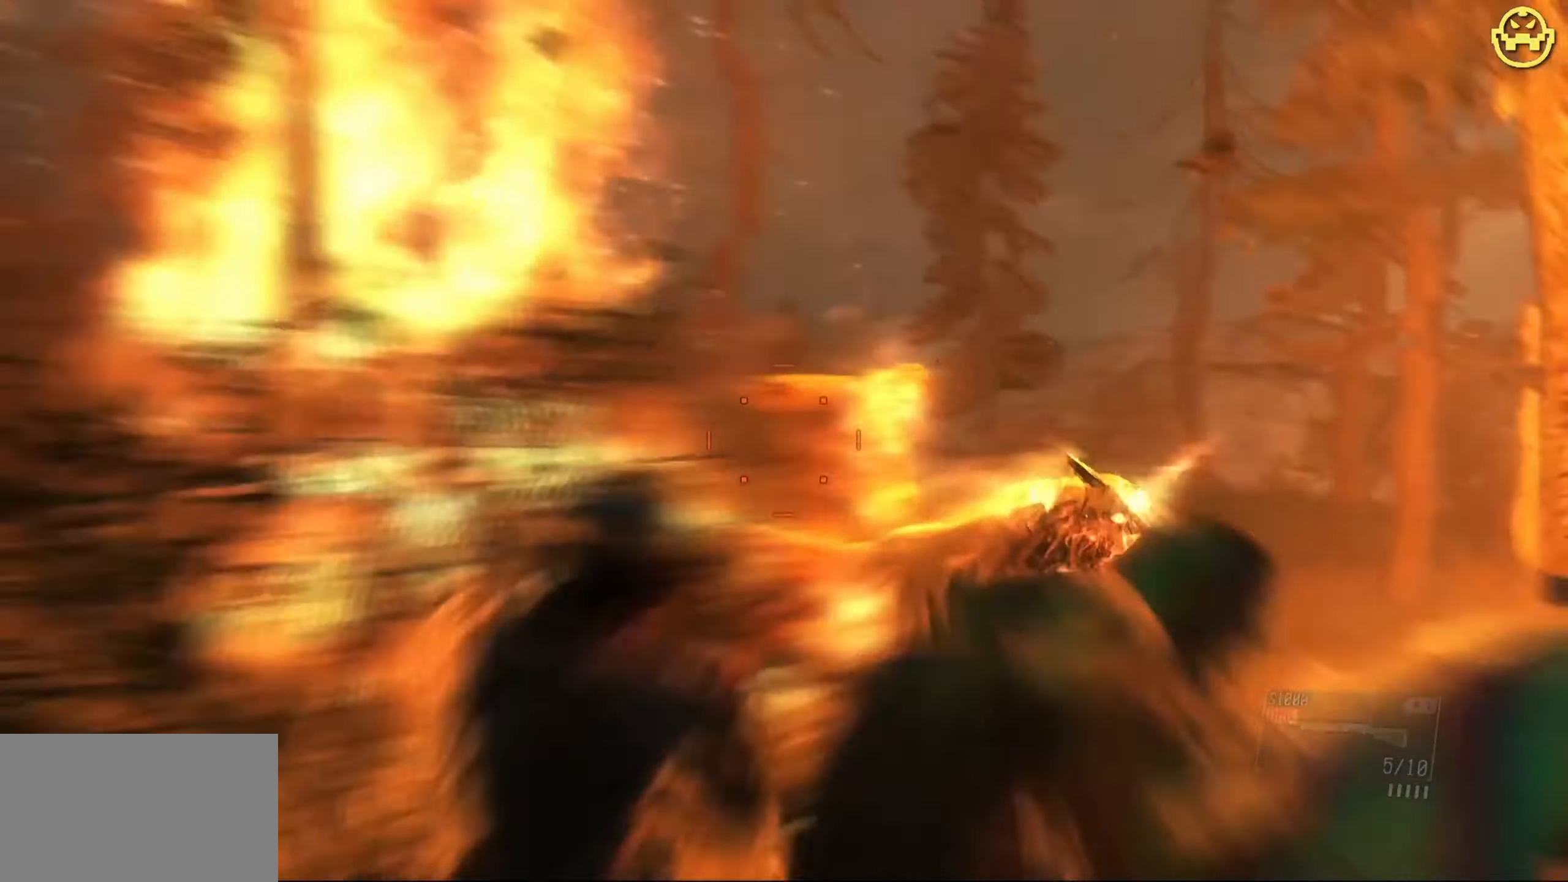
{"keys": [], "mouse": ["left", "right"], "events": [[250, "mouse_left", "down"], [434, "mouse_left", "up"], [484, "mouse_left", "down"]]}
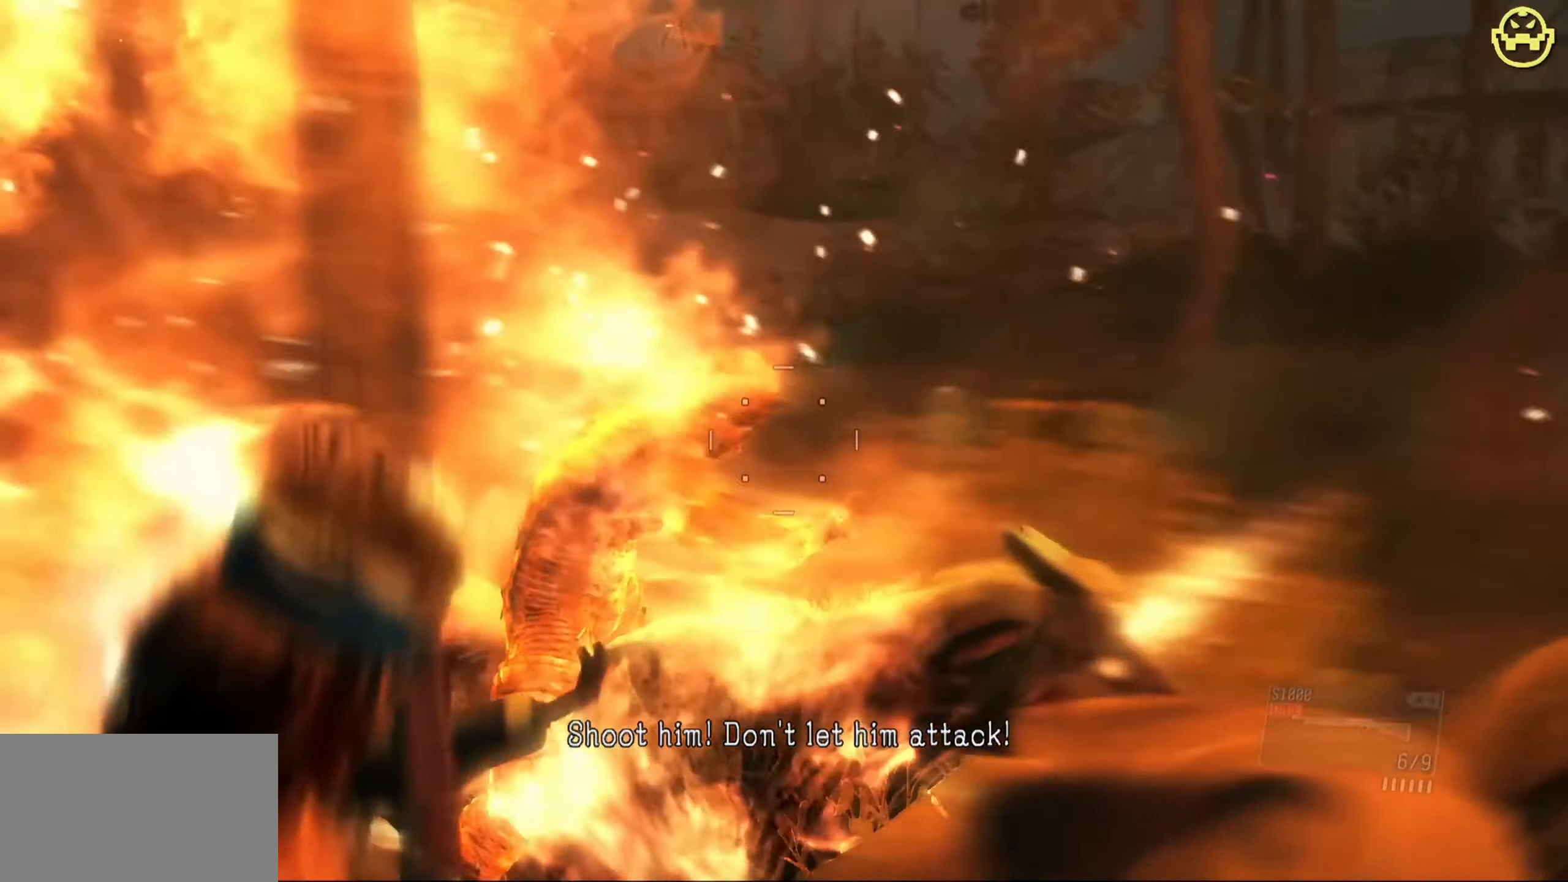
{"keys": [], "mouse": ["left", "right"], "events": [[117, "mouse_left", "up"], [217, "mouse_left", "down"], [317, "mouse_left", "up"], [401, "mouse_left", "down"]]}
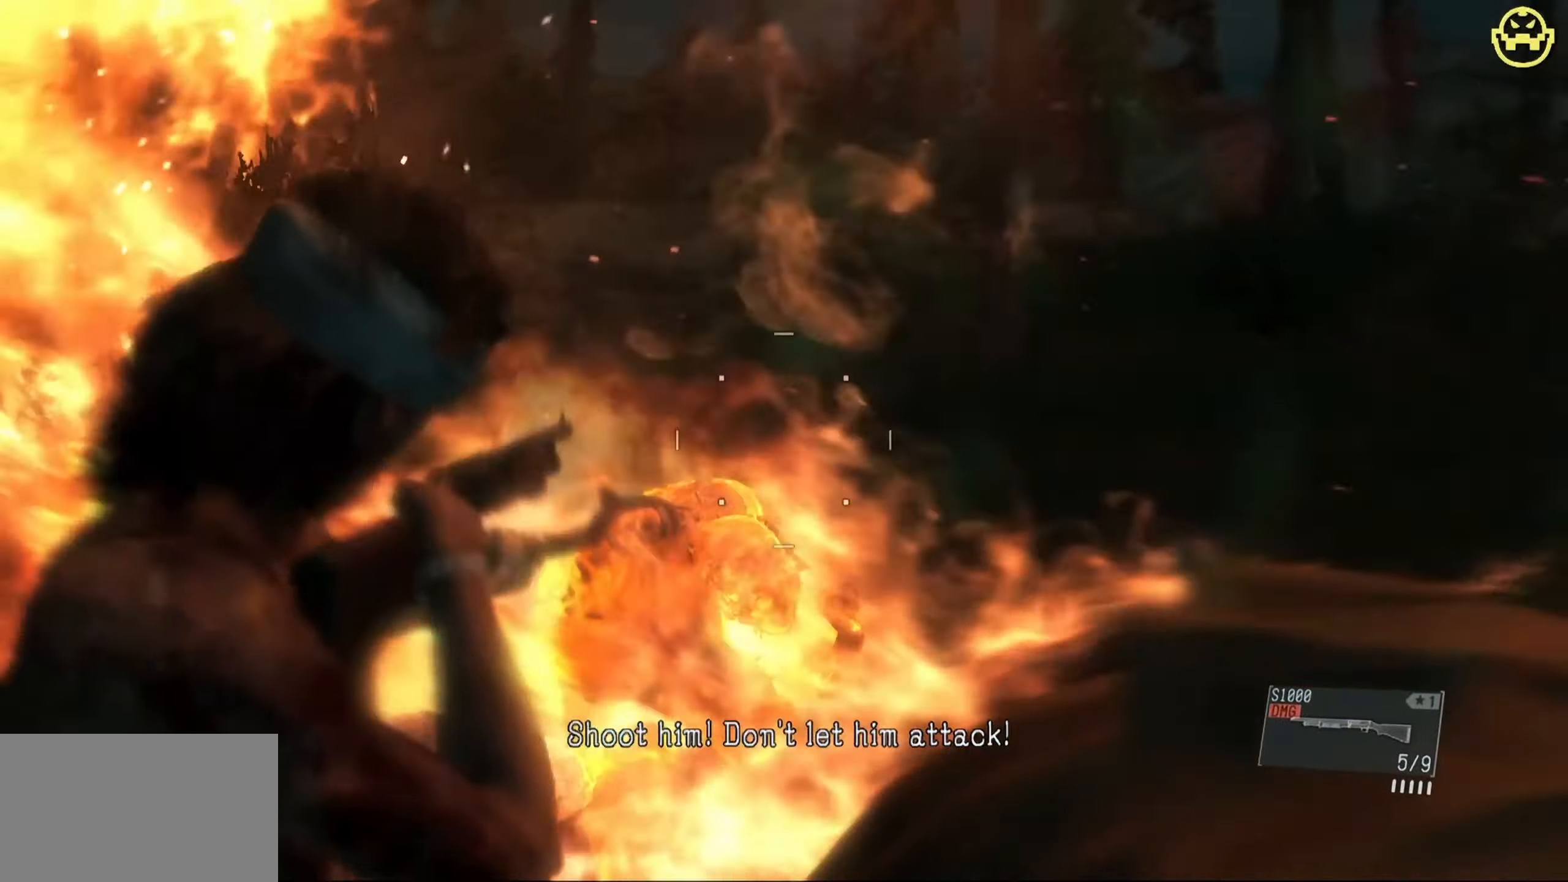
{"keys": [], "mouse": ["left", "right"], "events": [[50, "mouse_left", "up"], [133, "mouse_left", "down"], [283, "mouse_left", "up"], [416, "mouse_left", "down"]]}
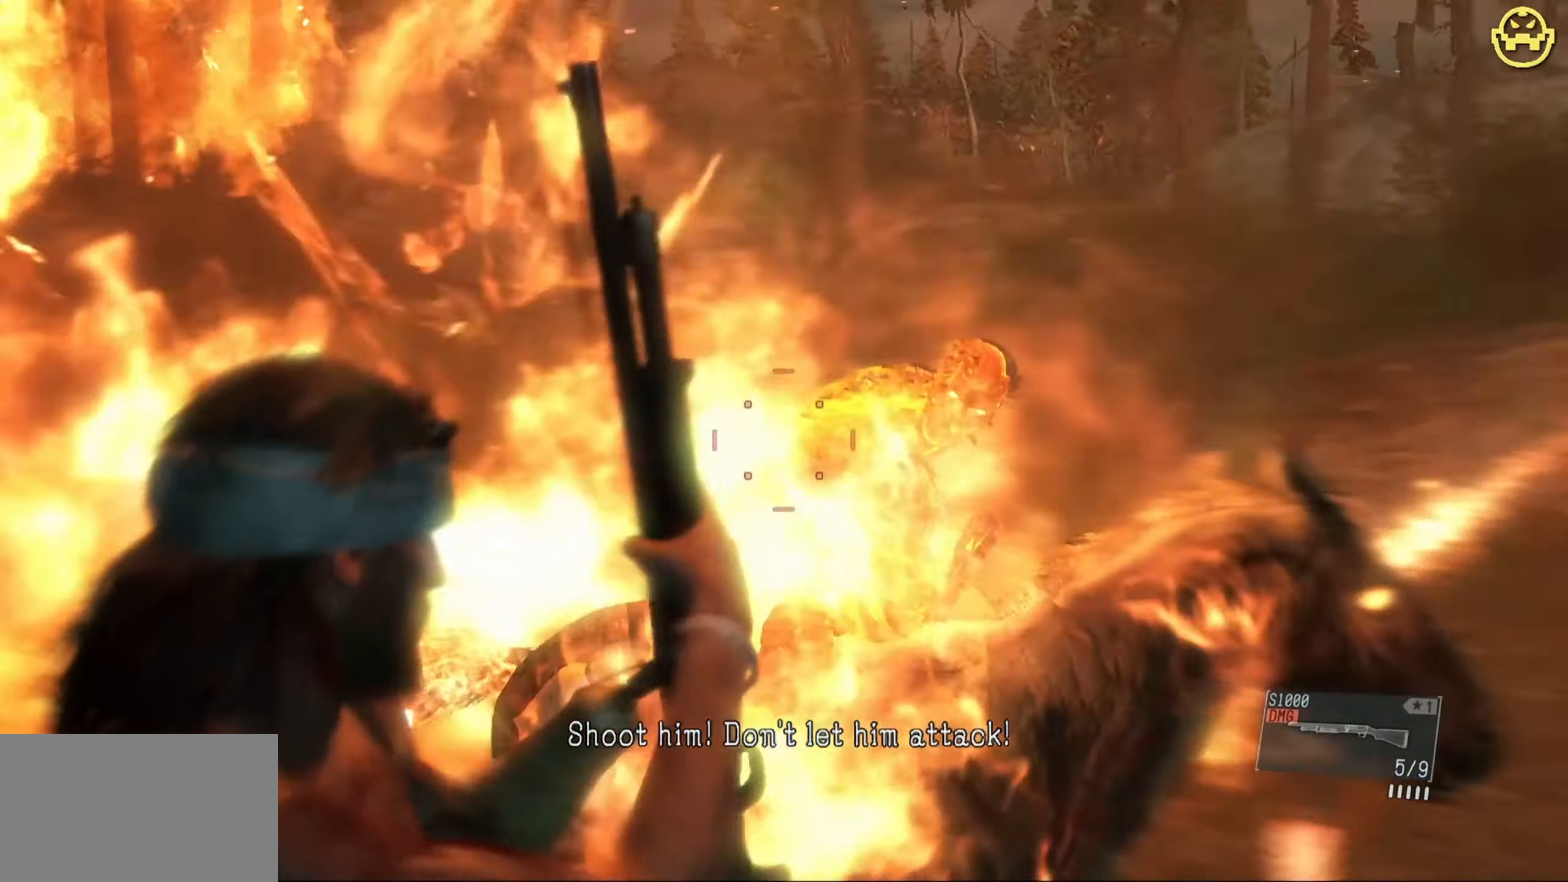
{"keys": [], "mouse": ["right"], "events": [[66, "mouse_left", "up"], [300, "mouse_left", "down"], [433, "mouse_left", "up"]]}
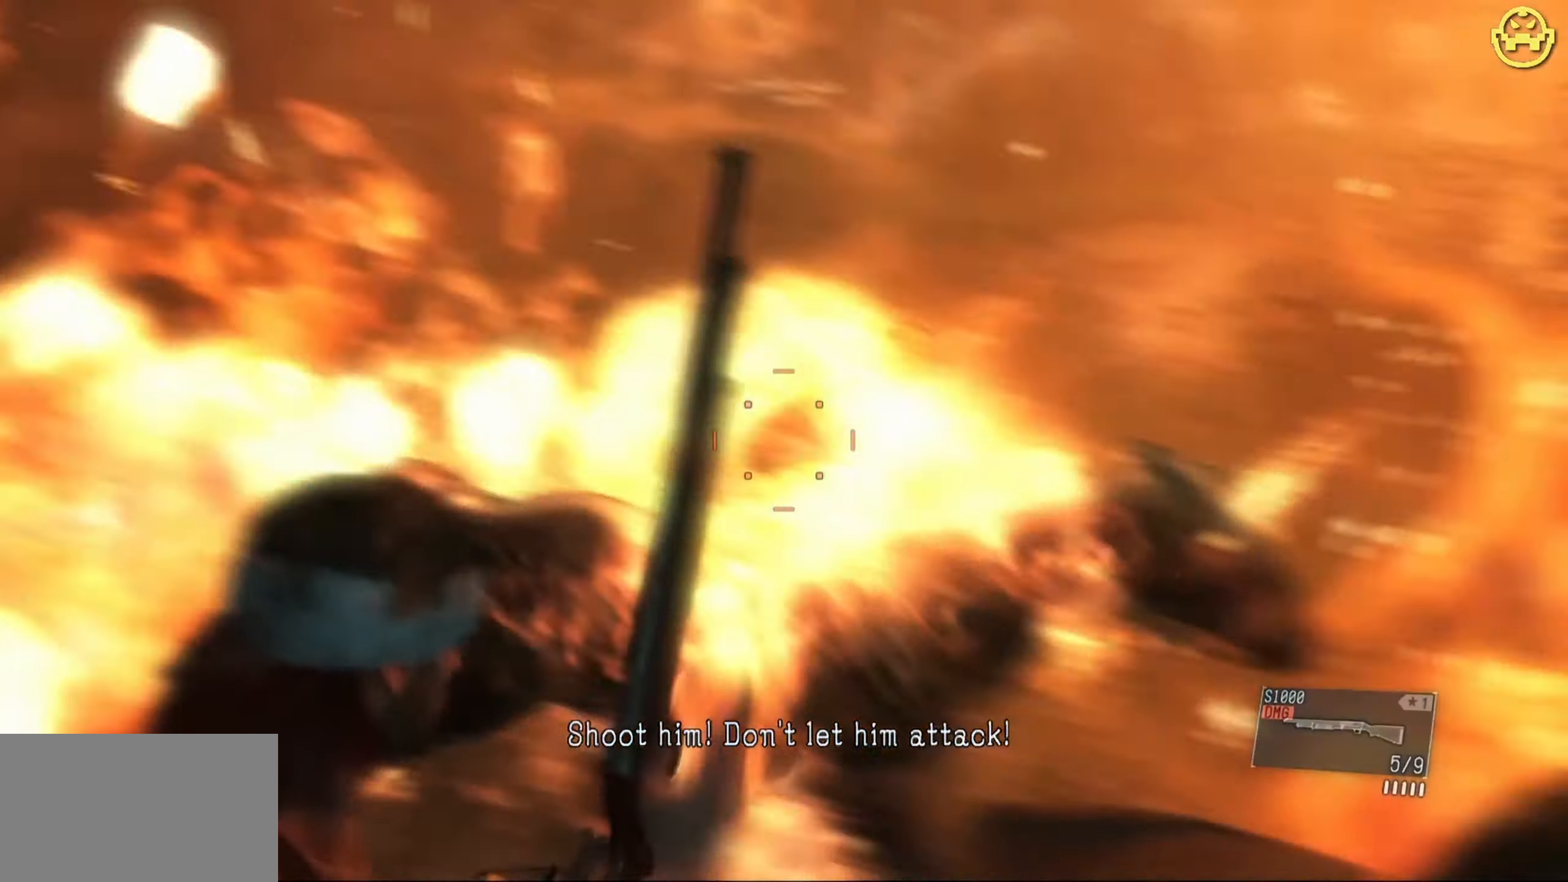
{"keys": [], "mouse": ["left", "right"], "events": [[33, "mouse_left", "down"], [166, "mouse_left", "up"], [266, "mouse_left", "down"], [350, "mouse_left", "up"], [500, "mouse_left", "down"]]}
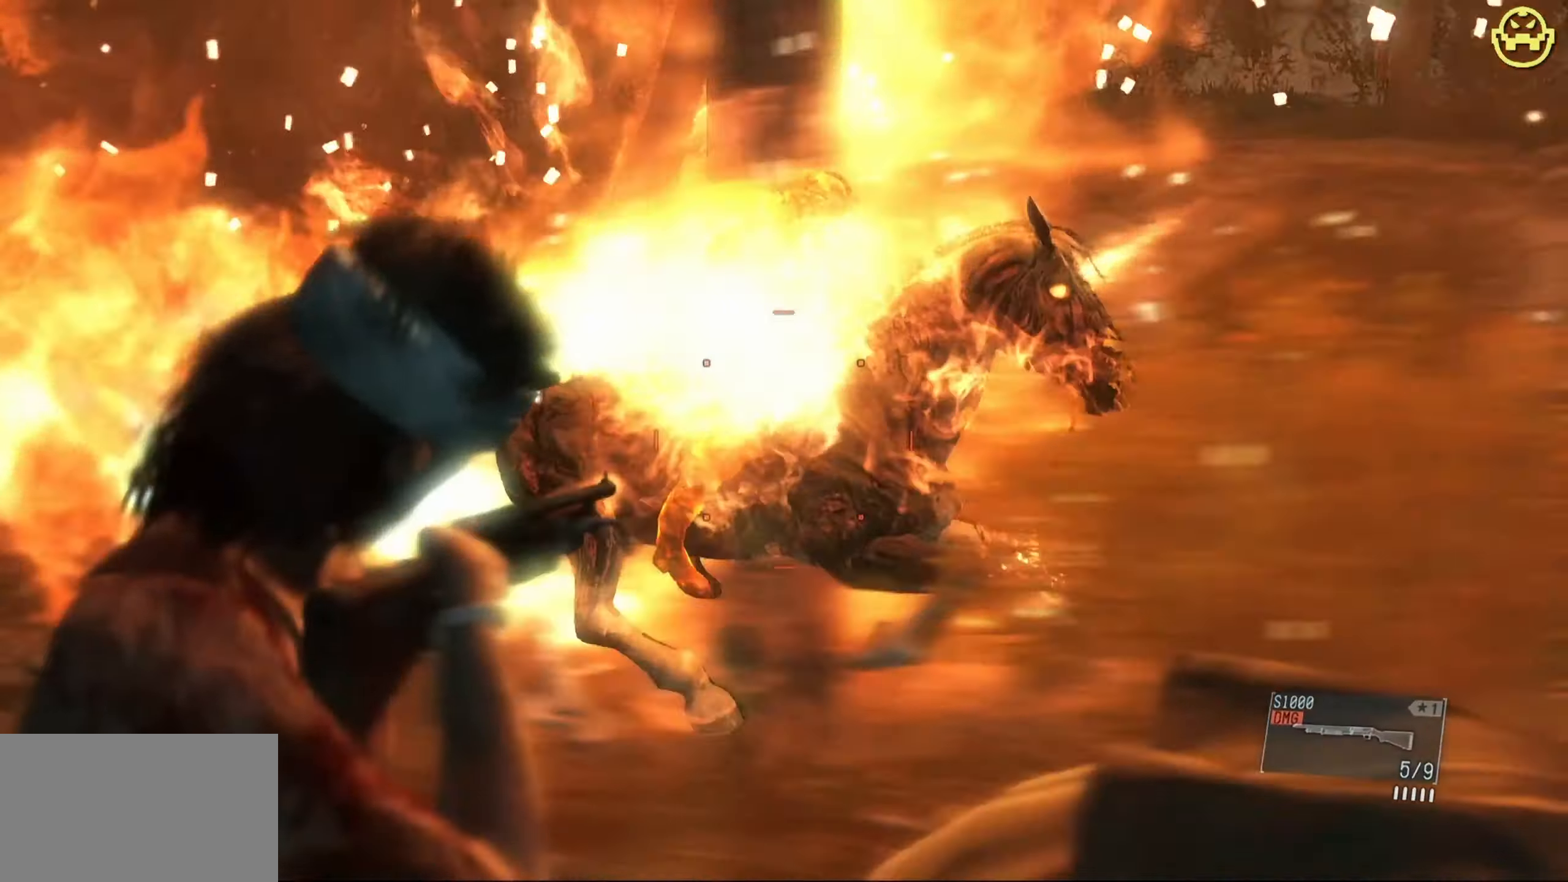
{"keys": [], "mouse": ["right"], "events": [[100, "mouse_left", "up"], [183, "mouse_left", "down"], [333, "mouse_left", "up"]]}
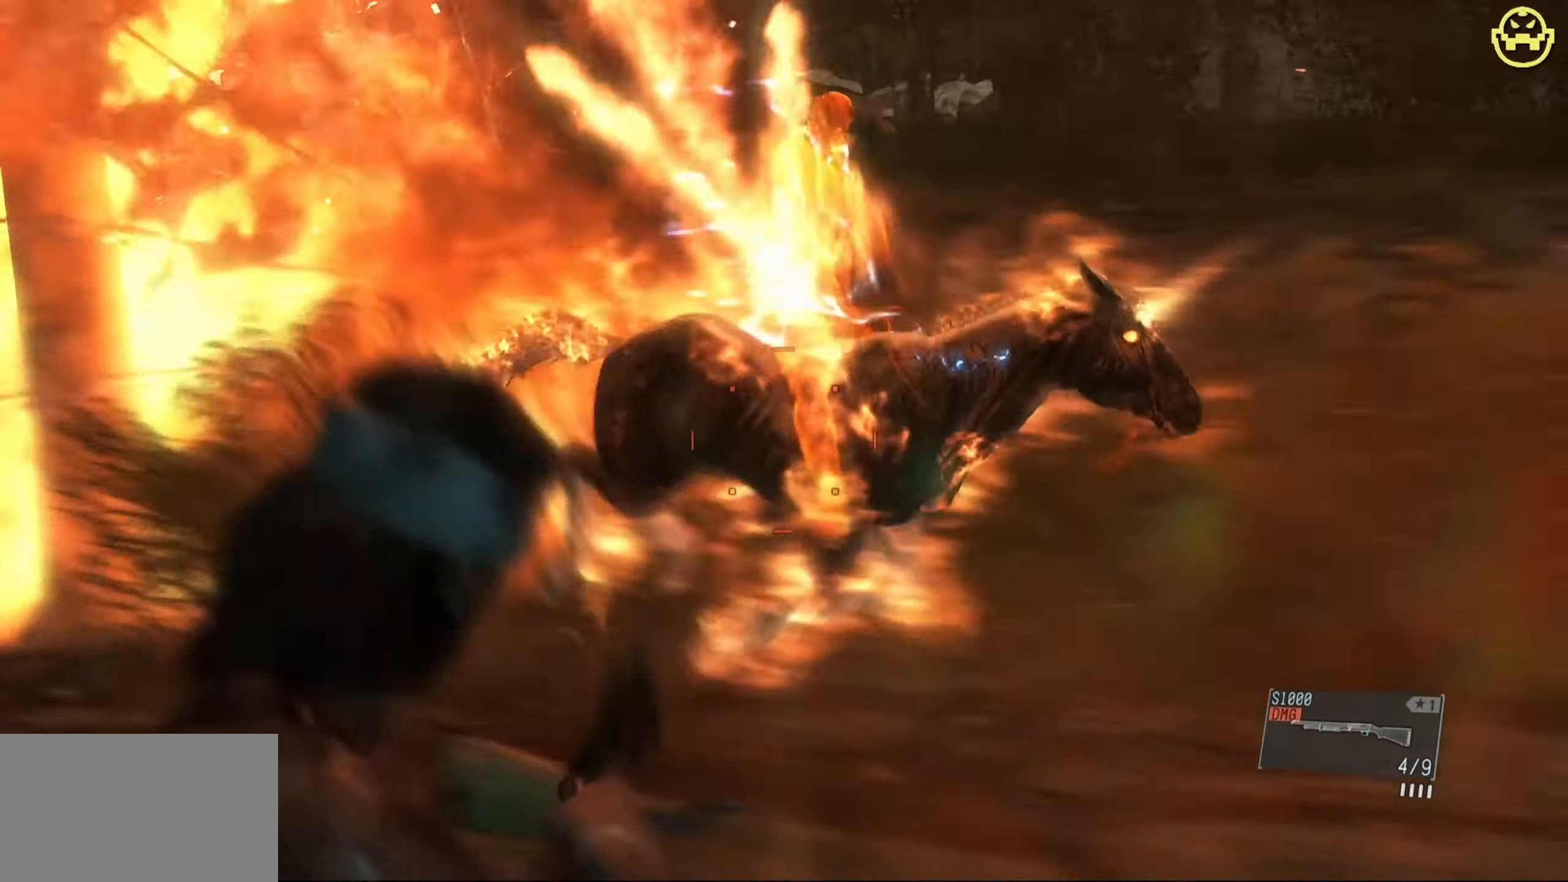
{"keys": [], "mouse": ["right"], "events": [[300, "mouse_left", "down"], [433, "mouse_left", "up"]]}
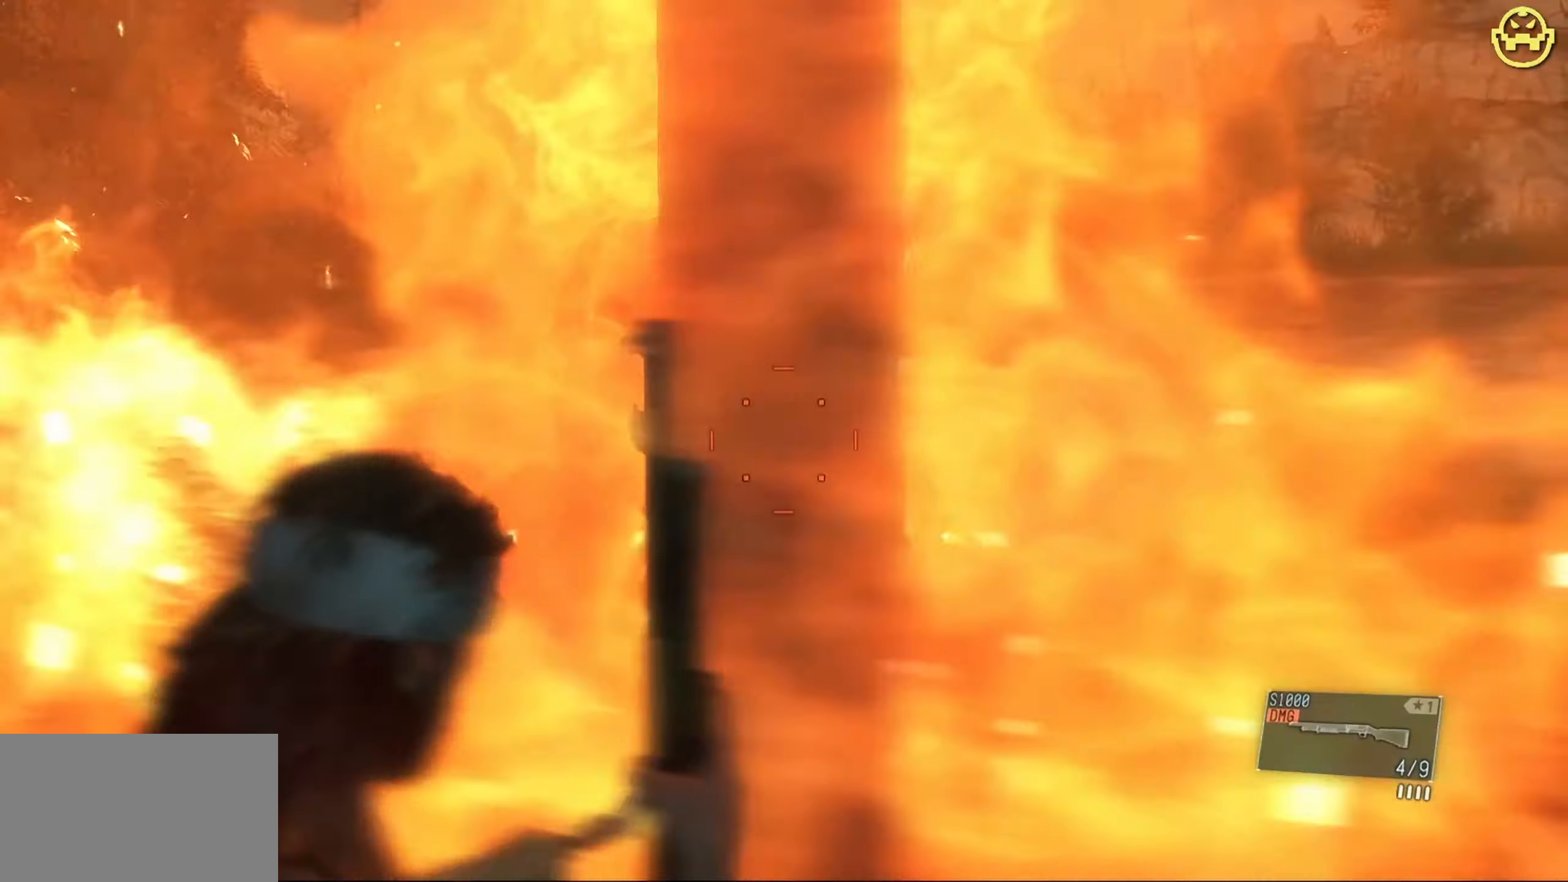
{"keys": [], "mouse": ["left", "right"], "events": [[83, "mouse_left", "down"], [216, "mouse_left", "up"], [316, "mouse_left", "down"], [450, "mouse_left", "up"], [500, "mouse_left", "down"]]}
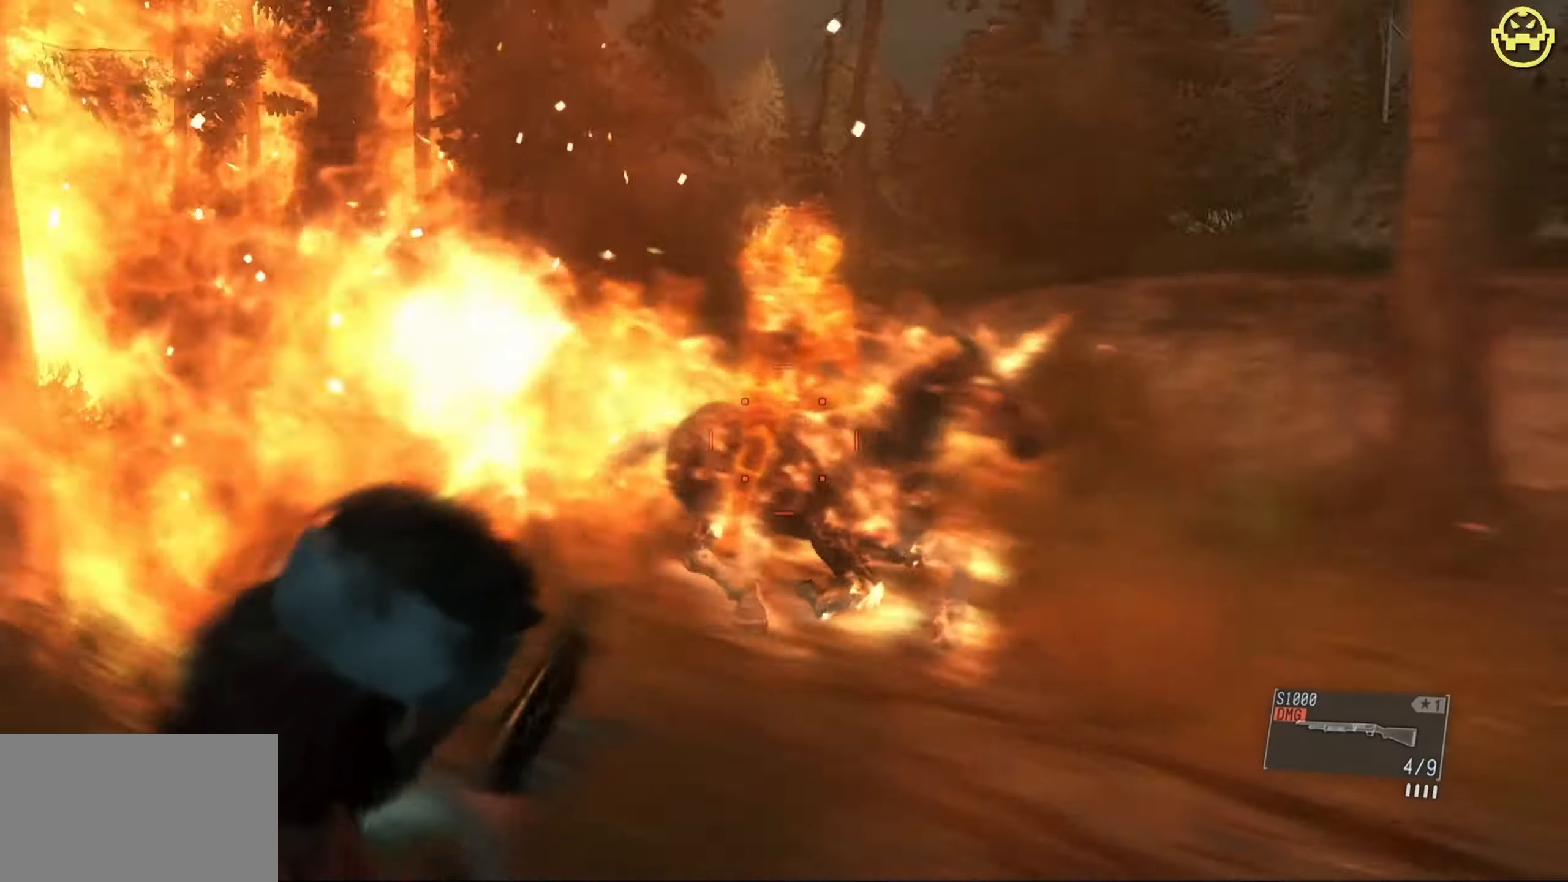
{"keys": [], "mouse": ["right"], "events": [[133, "mouse_left", "up"], [233, "mouse_left", "down"], [366, "mouse_left", "up"]]}
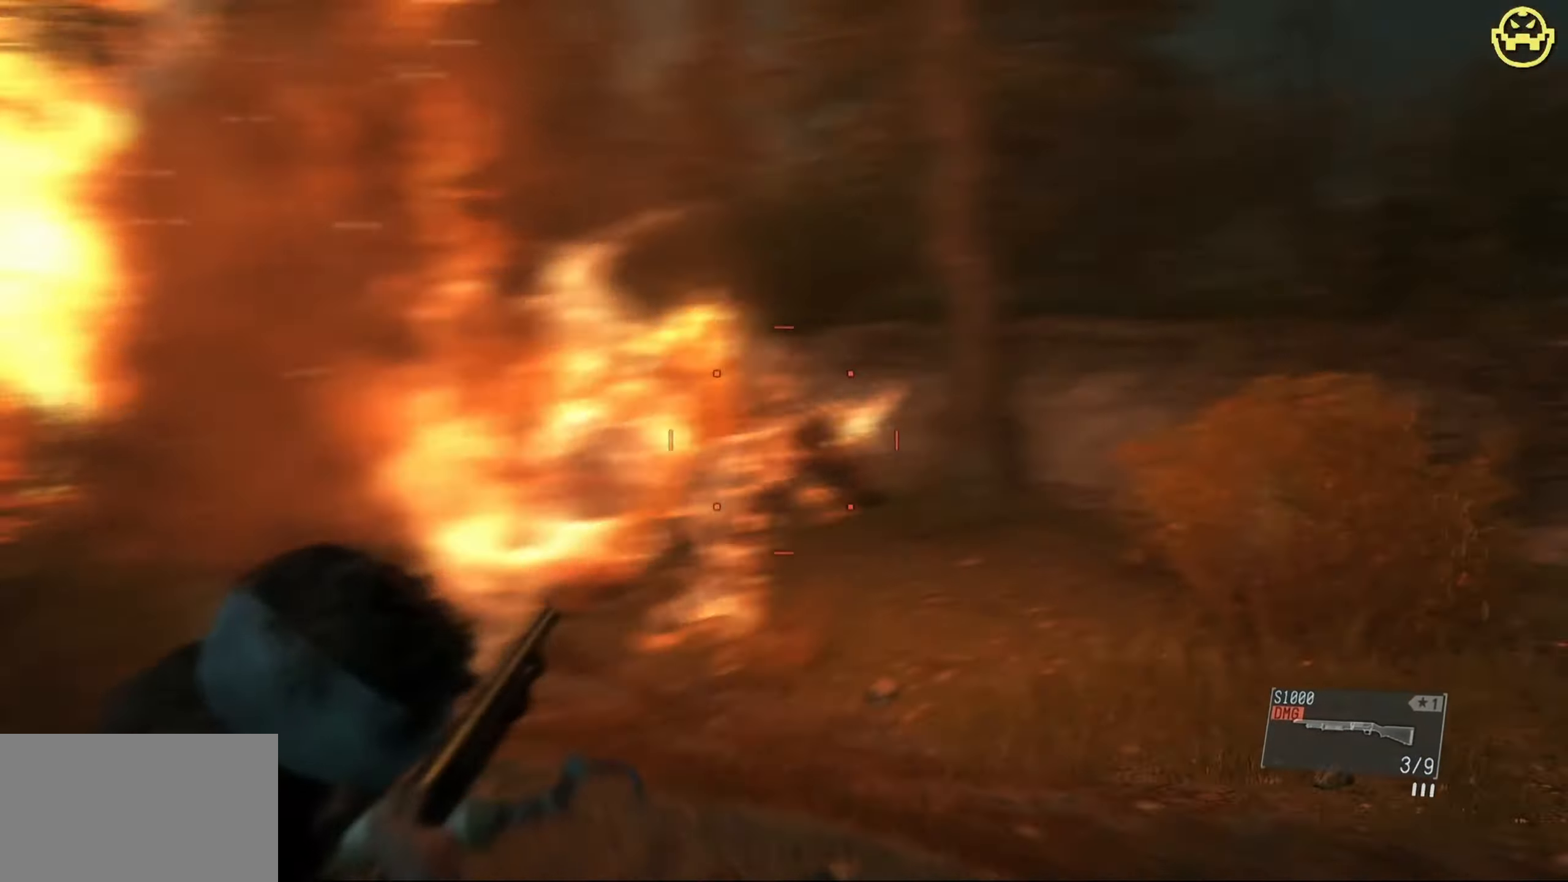
{"keys": [], "mouse": ["right"], "events": [[16, "mouse_left", "down"], [150, "mouse_left", "up"]]}
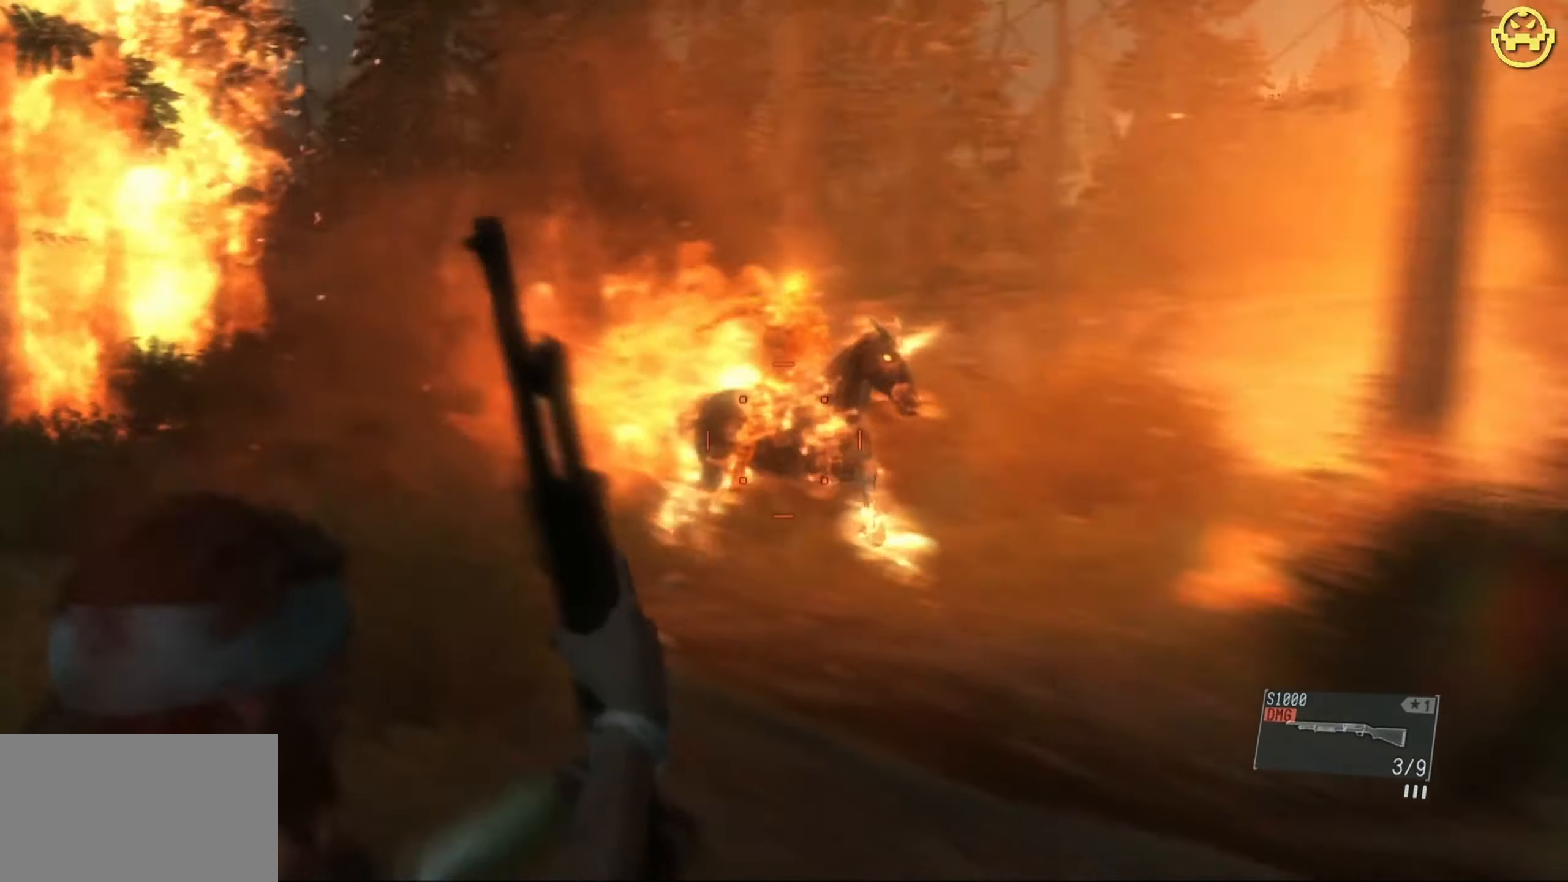
{"keys": [], "mouse": ["left", "right"], "events": [[216, "mouse_left", "down"], [316, "mouse_left", "up"], [500, "mouse_left", "down"]]}
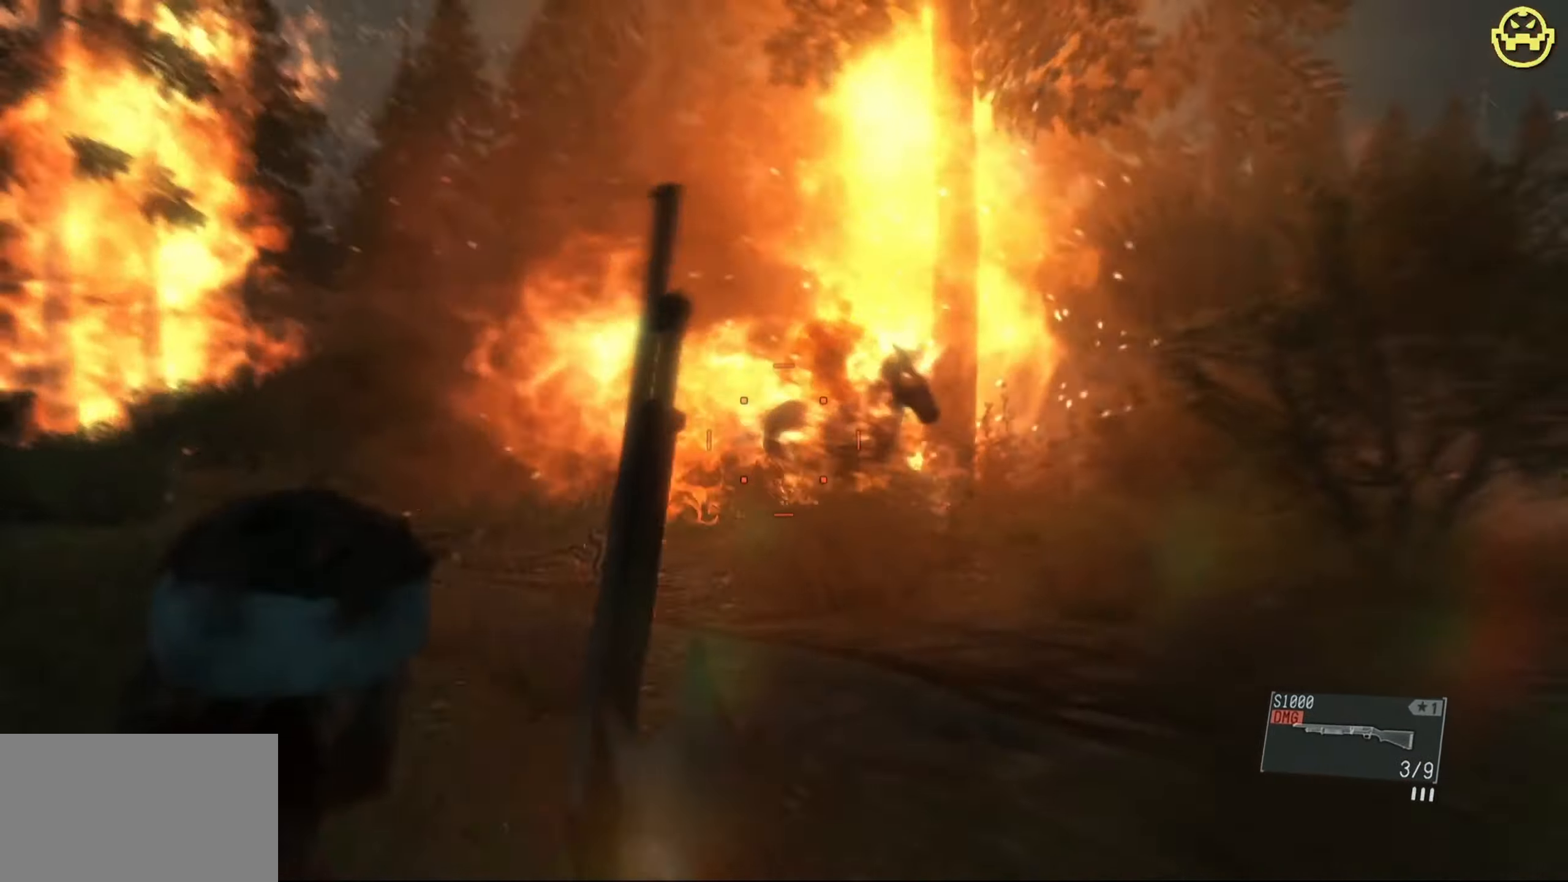
{"keys": [], "mouse": ["right"], "events": [[133, "mouse_left", "up"], [332, "mouse_left", "down"], [416, "mouse_left", "up"]]}
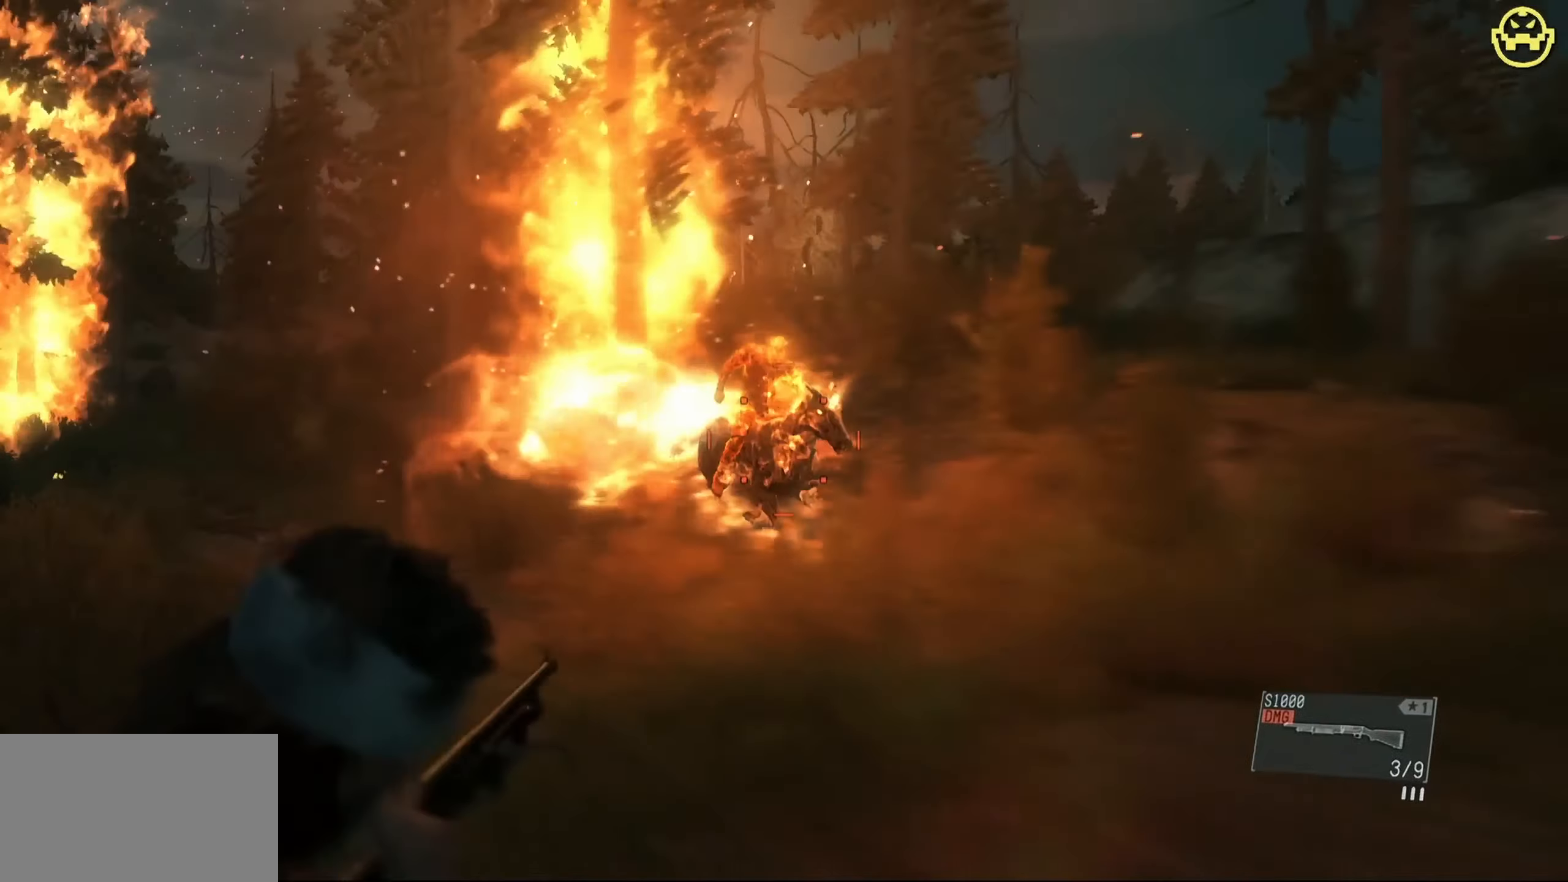
{"keys": [], "mouse": ["right"], "events": [[17, "mouse_left", "down"], [200, "mouse_left", "up"], [300, "mouse_left", "down"], [433, "mouse_left", "up"]]}
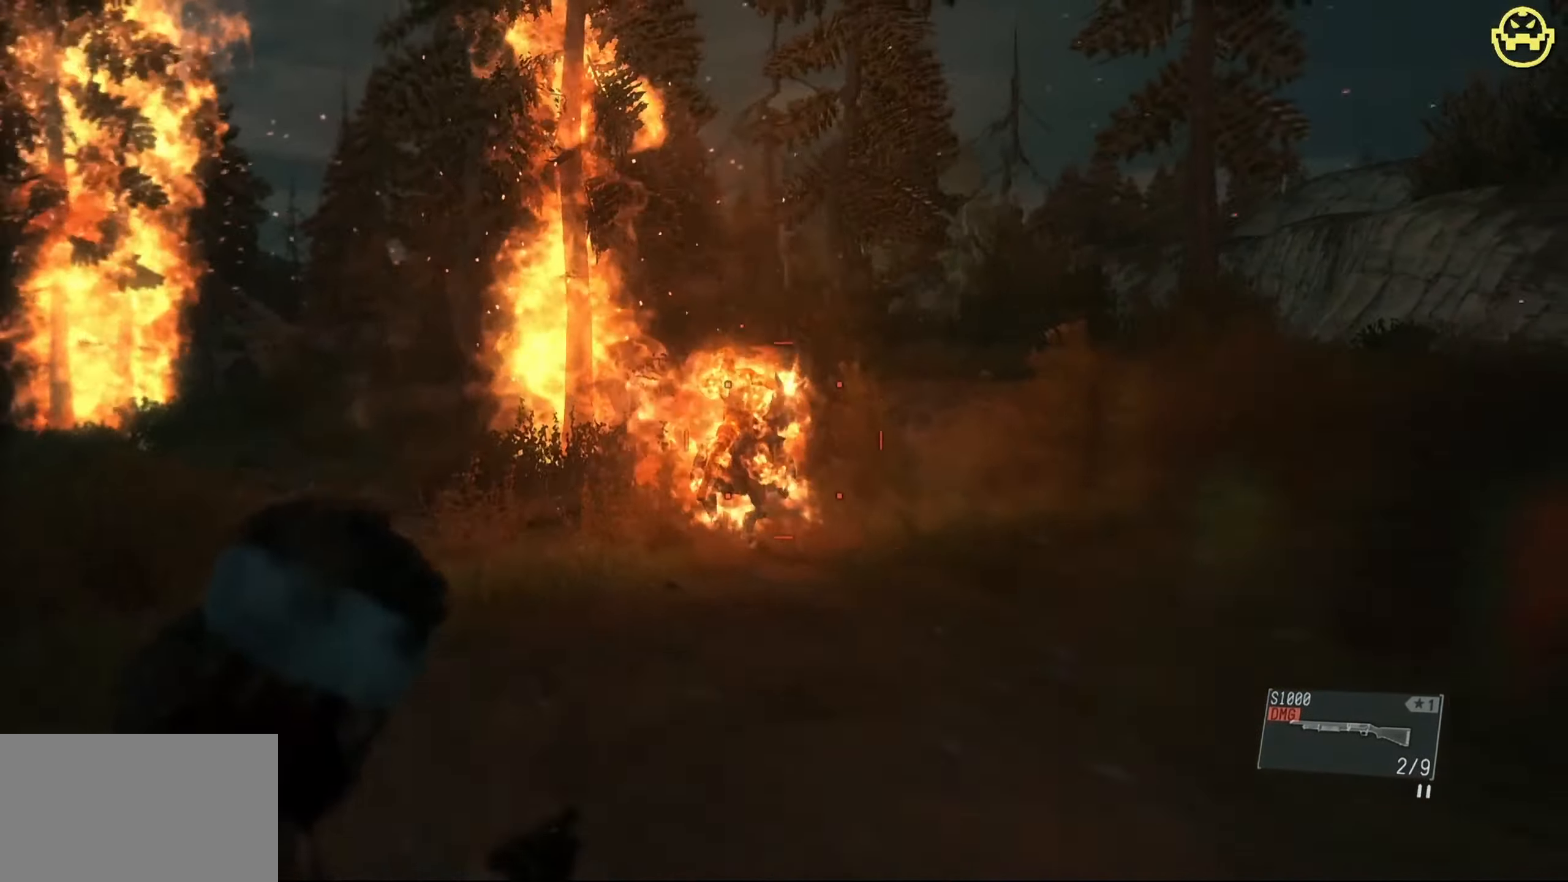
{"keys": [], "mouse": ["right"], "events": [[350, "mouse_left", "down"], [500, "mouse_left", "up"]]}
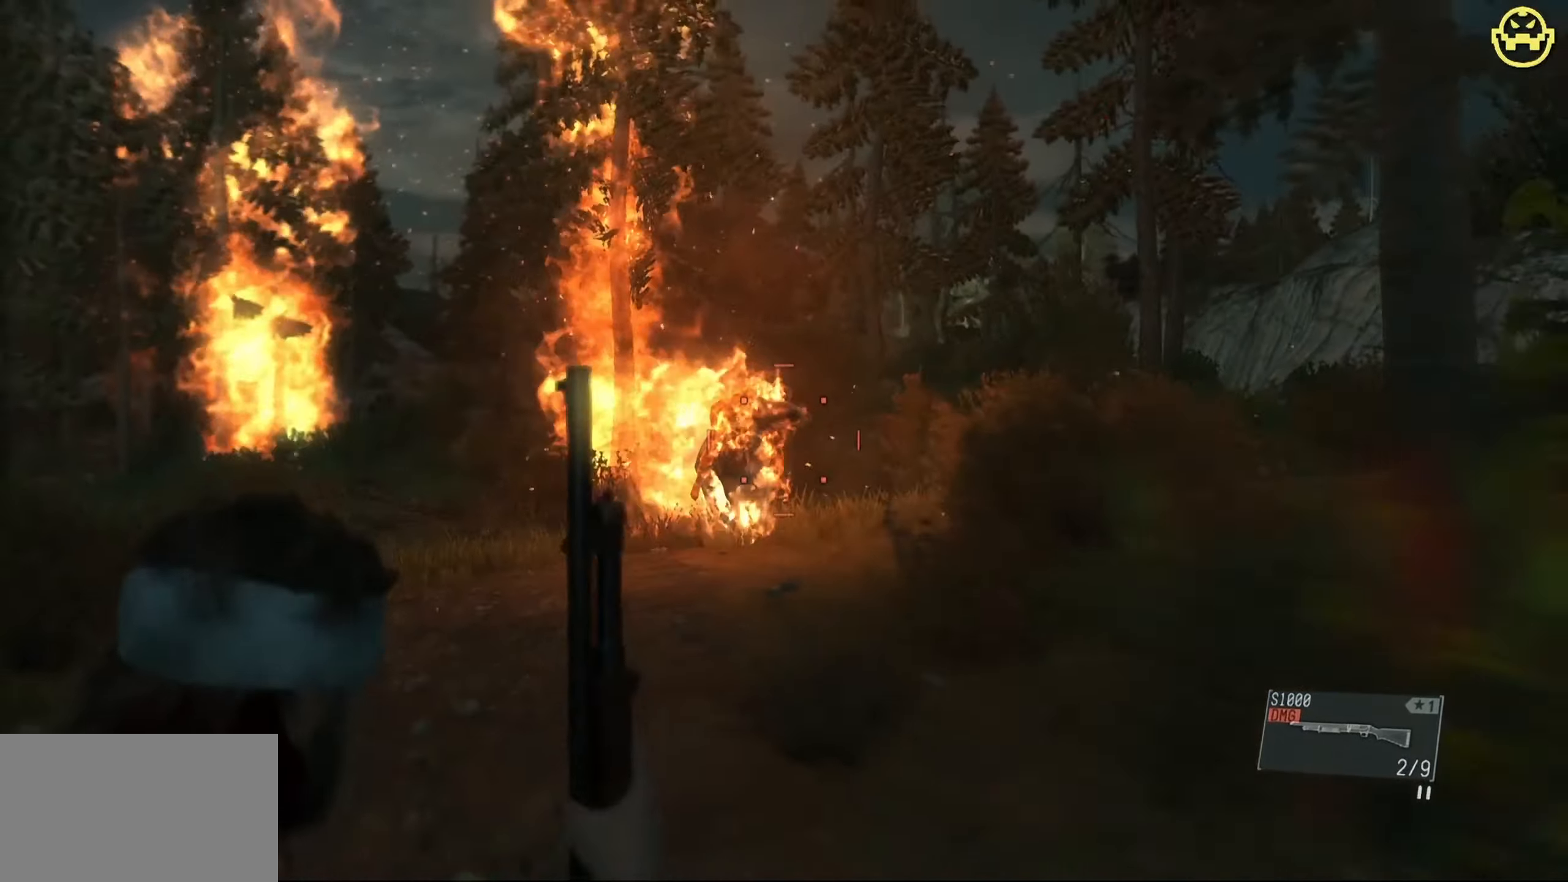
{"keys": [], "mouse": ["right"], "events": []}
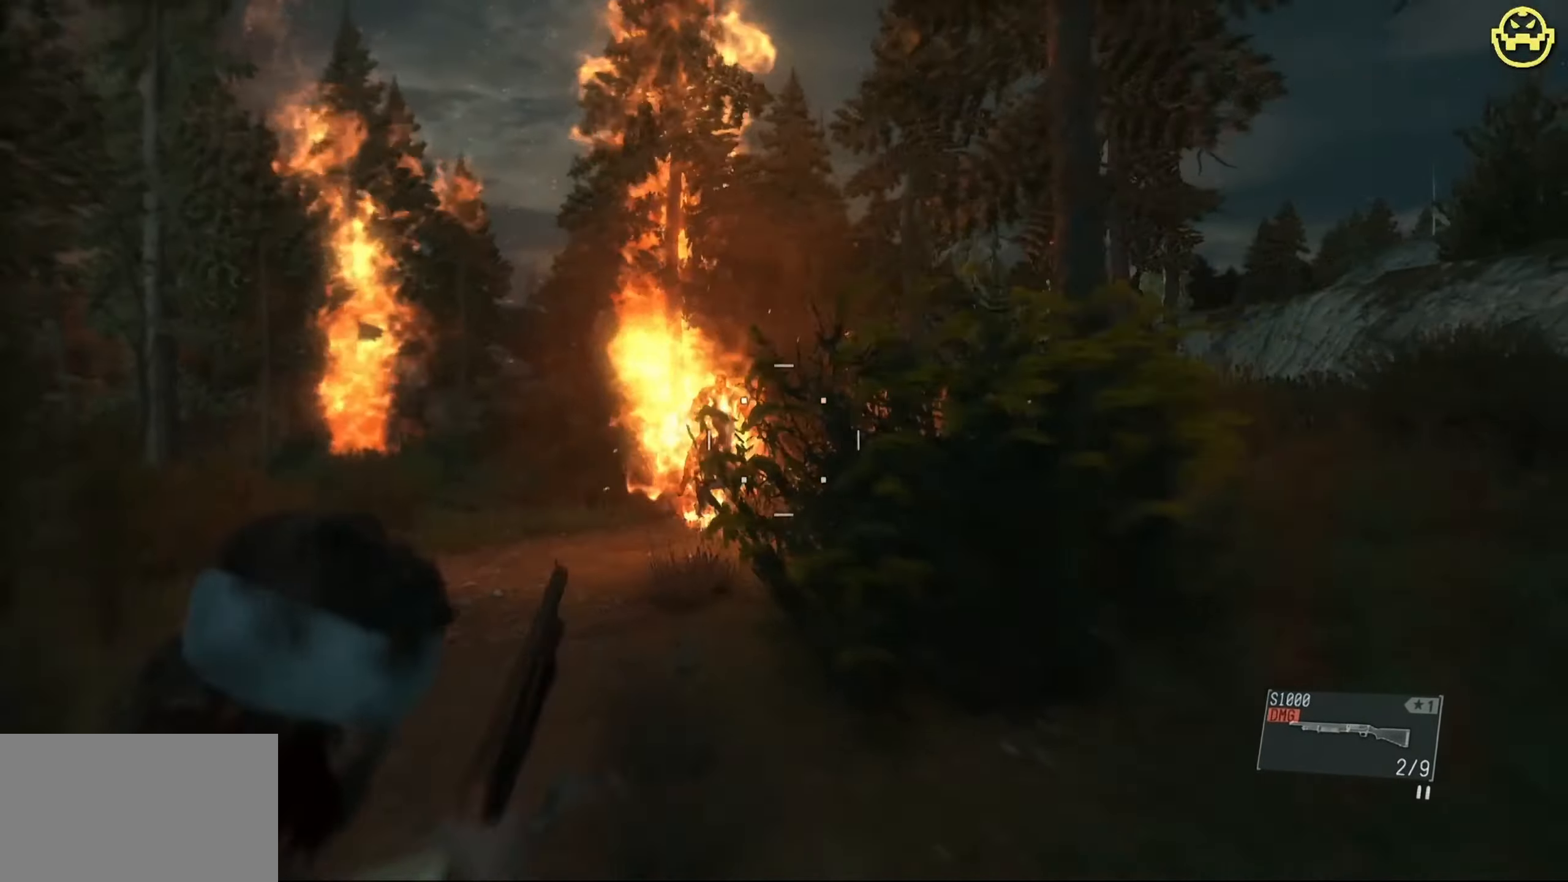
{"keys": [], "mouse": ["left", "right"], "events": [[483, "mouse_left", "down"]]}
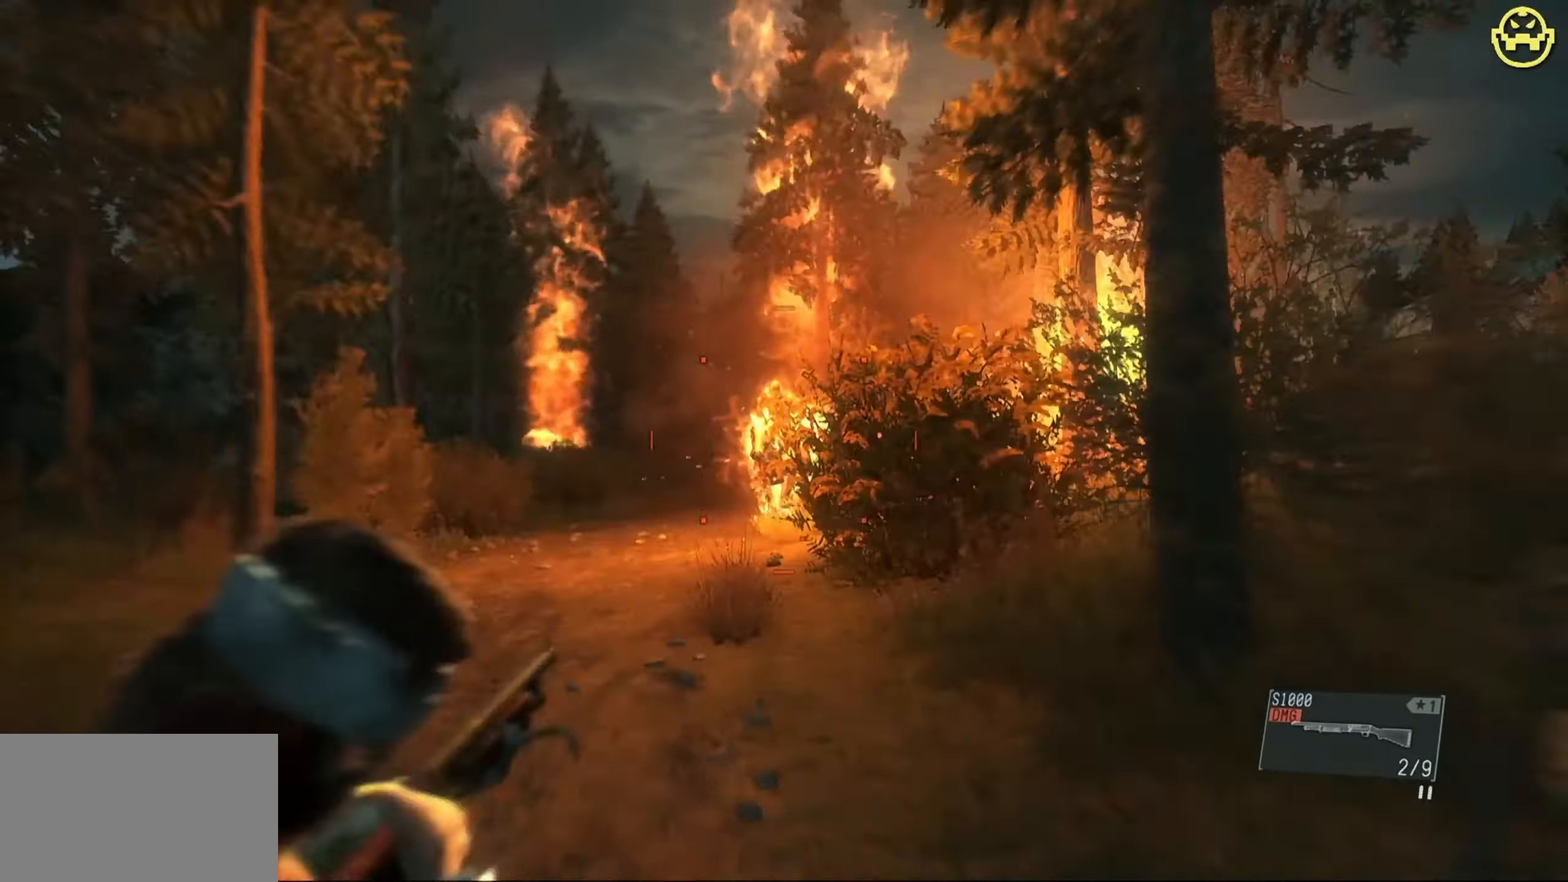
{"keys": [], "mouse": ["right"], "events": [[167, "mouse_left", "up"]]}
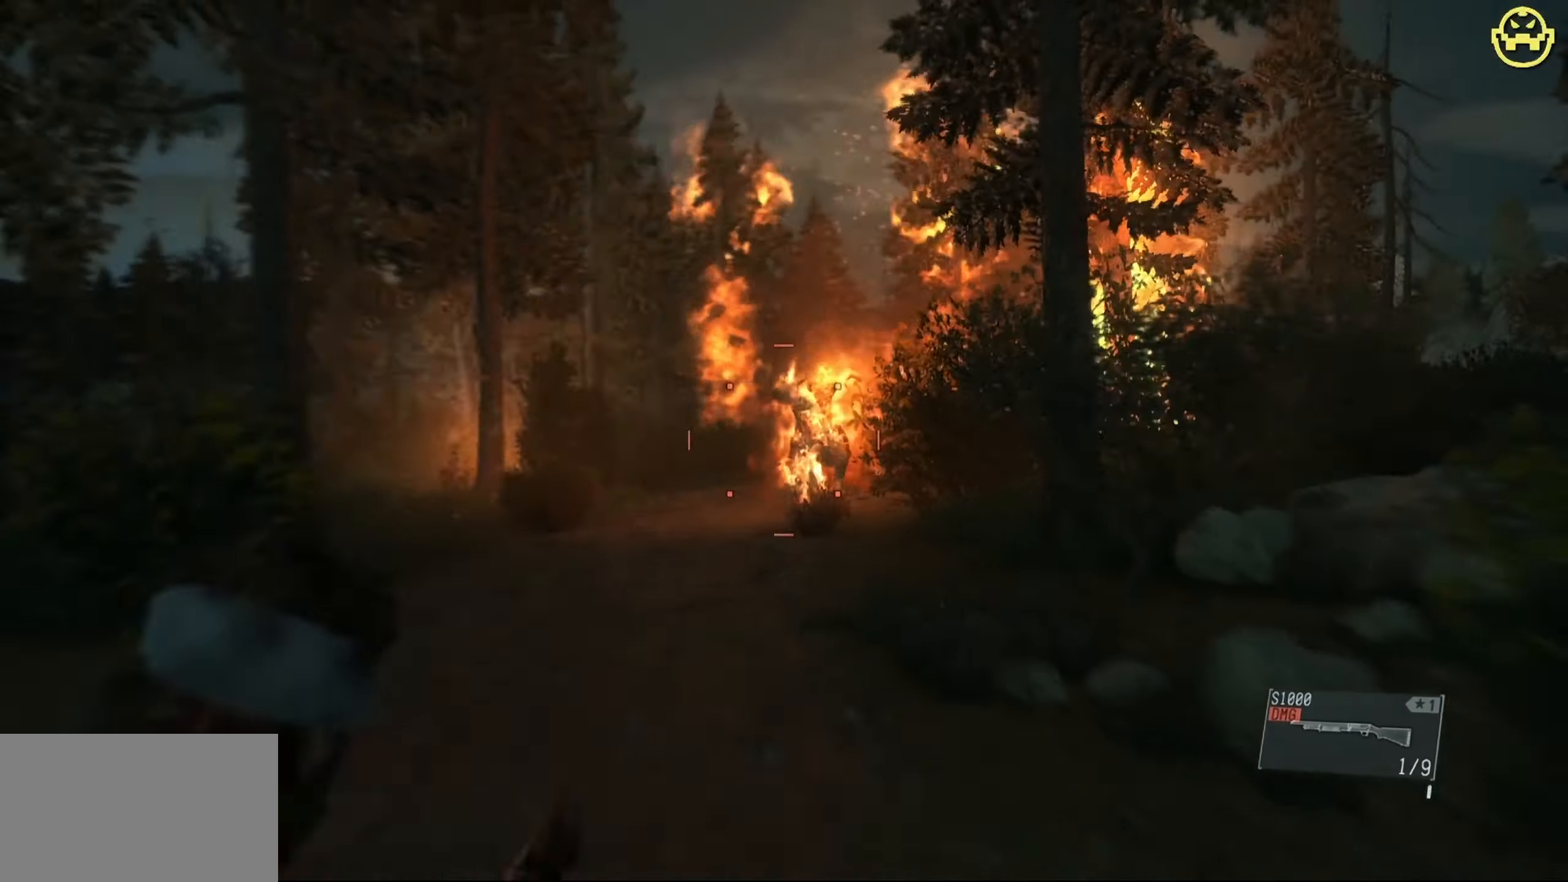
{"keys": [], "mouse": ["right"], "events": []}
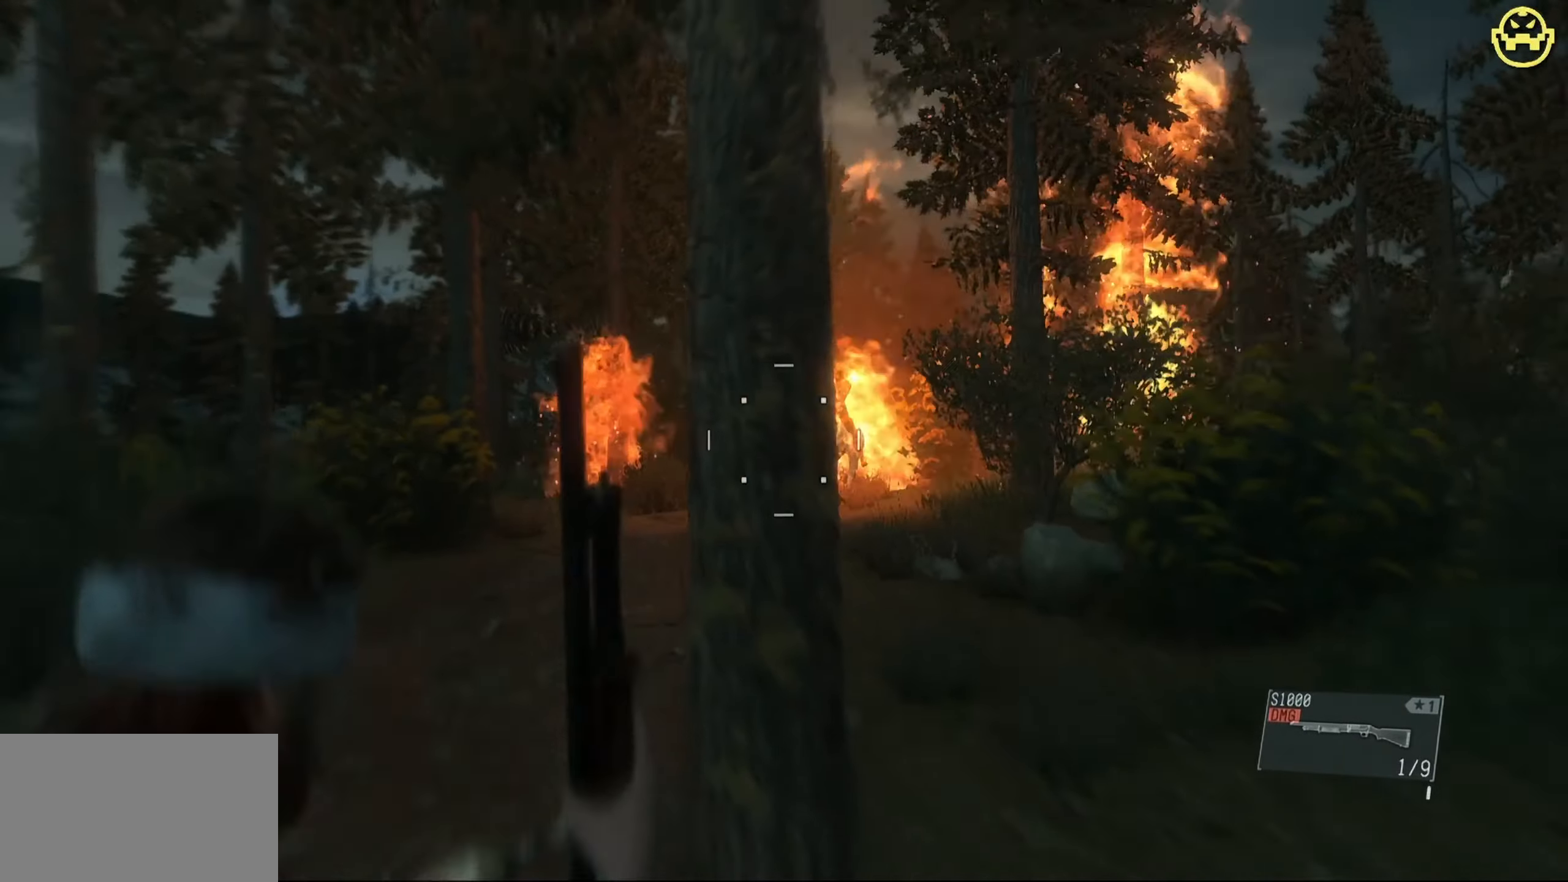
{"keys": [], "mouse": ["right"], "events": []}
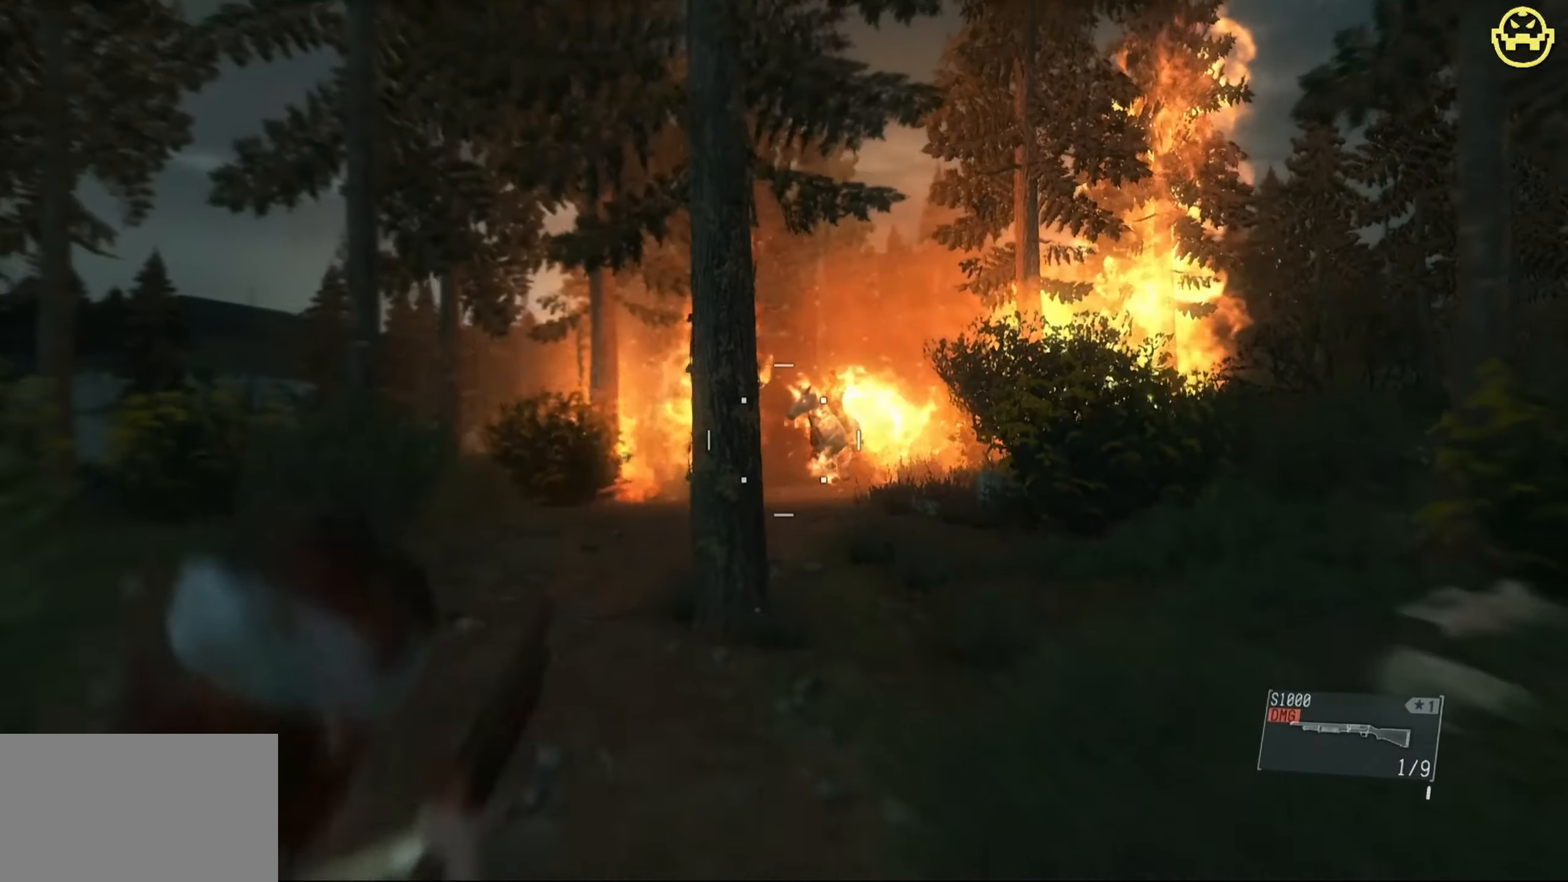
{"keys": [], "mouse": ["left", "right"], "events": [[450, "mouse_left", "down"]]}
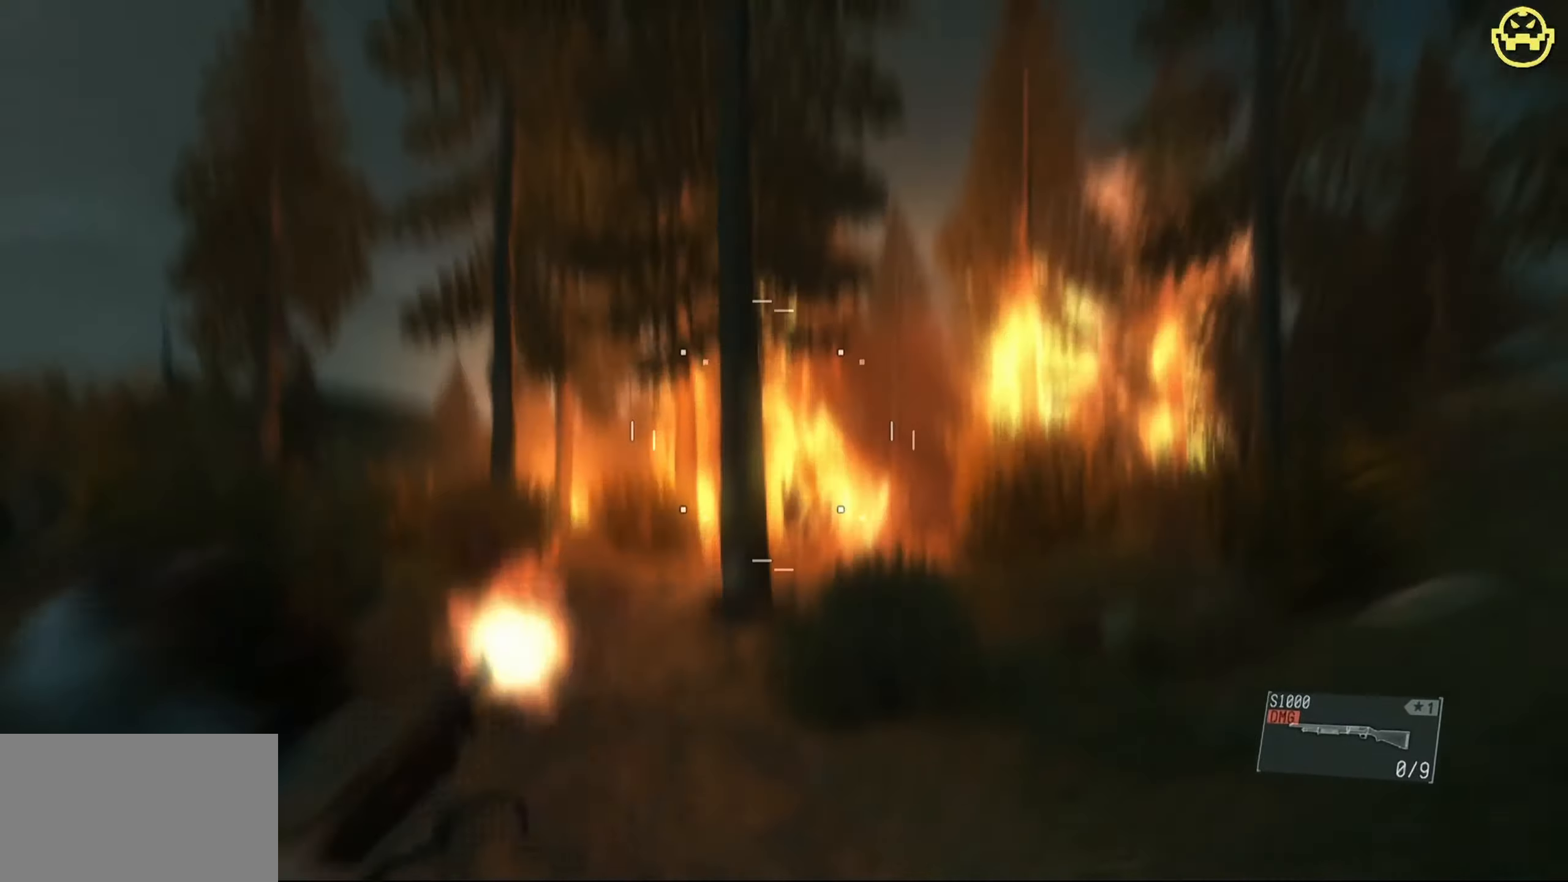
{"keys": [], "mouse": ["right"], "events": [[133, "mouse_left", "up"]]}